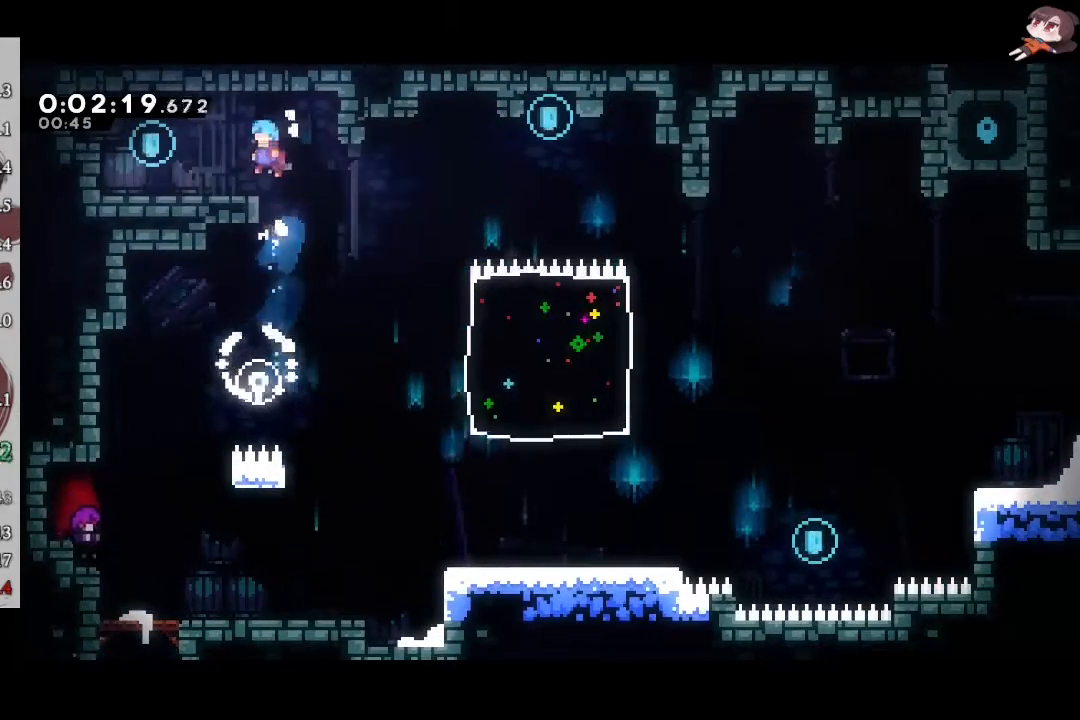
Gameplay with a controller (Xbox layout); each line is a JSON object with the inputs held at the frame after it. "events" lists button and stick changes between this image and that frame as [ms after this image, input, new state], when the widget could be followed in between. Not read: R3 right_stick.
{"buttons": ["X"], "left_stick": "down-right", "events": [[83, "A", "up"], [117, "R2", "up"], [333, "left_stick", "down-right"], [350, "X", "down"]]}
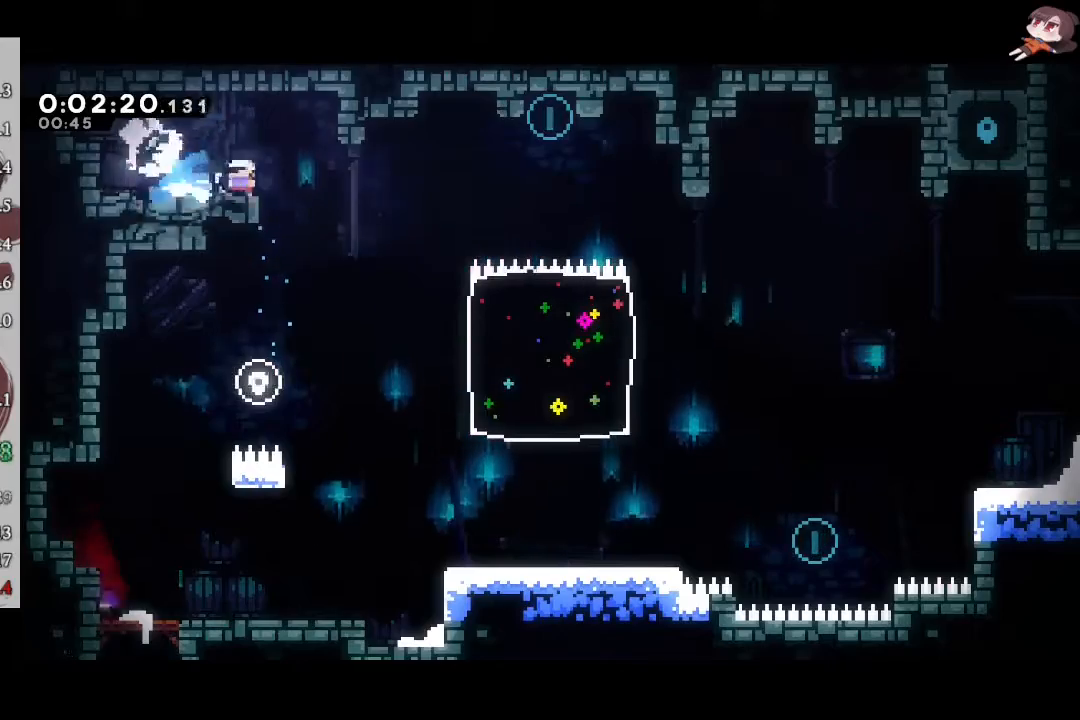
{"buttons": ["L1"], "left_stick": "center", "events": [[50, "A", "down"], [83, "X", "up"], [167, "L1", "down"], [183, "L3", "down"], [183, "left_stick", "right"], [217, "A", "up"], [383, "L3", "up"], [433, "left_stick", "center"]]}
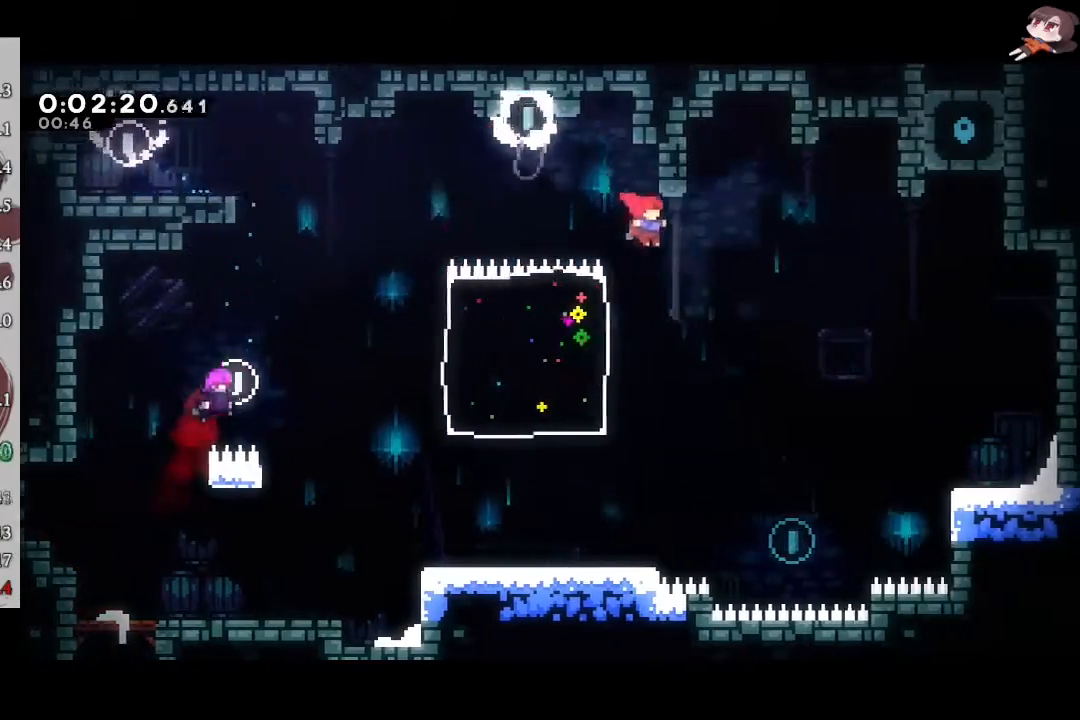
{"buttons": ["X", "L1", "R2"], "left_stick": "up-right", "events": [[133, "left_stick", "down-right"], [333, "left_stick", "right"], [433, "R2", "down"], [433, "X", "down"], [433, "left_stick", "up-right"]]}
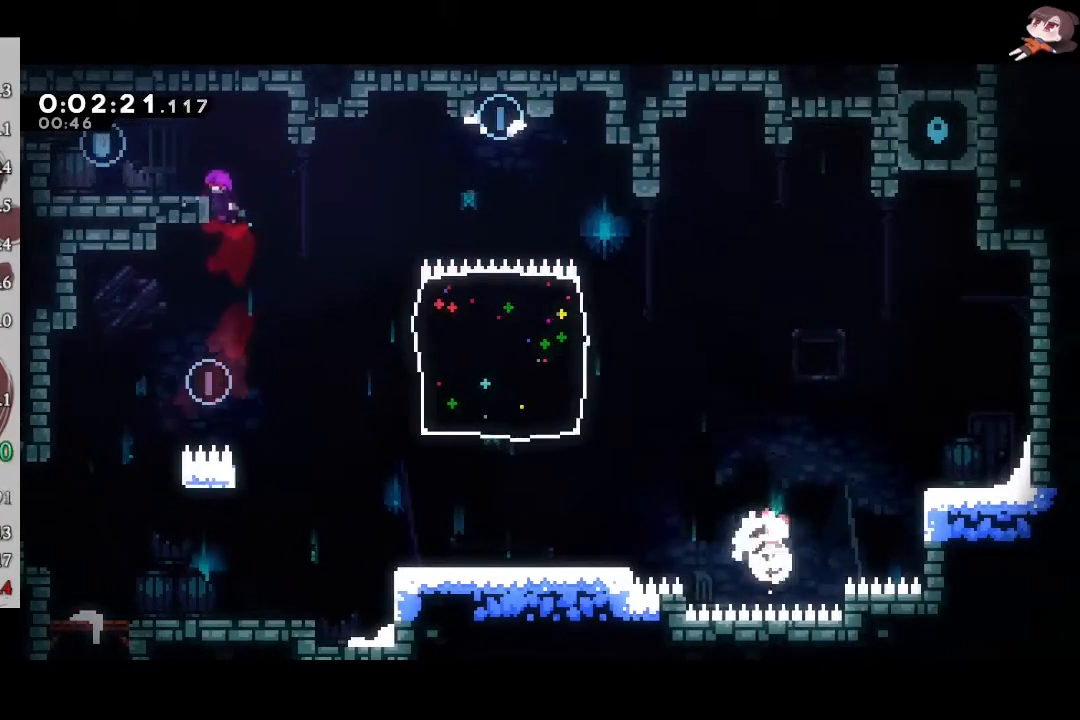
{"buttons": ["A", "R2"], "left_stick": "left", "events": [[150, "X", "up"], [317, "L1", "up"], [333, "left_stick", "center"], [467, "left_stick", "left"], [483, "A", "down"]]}
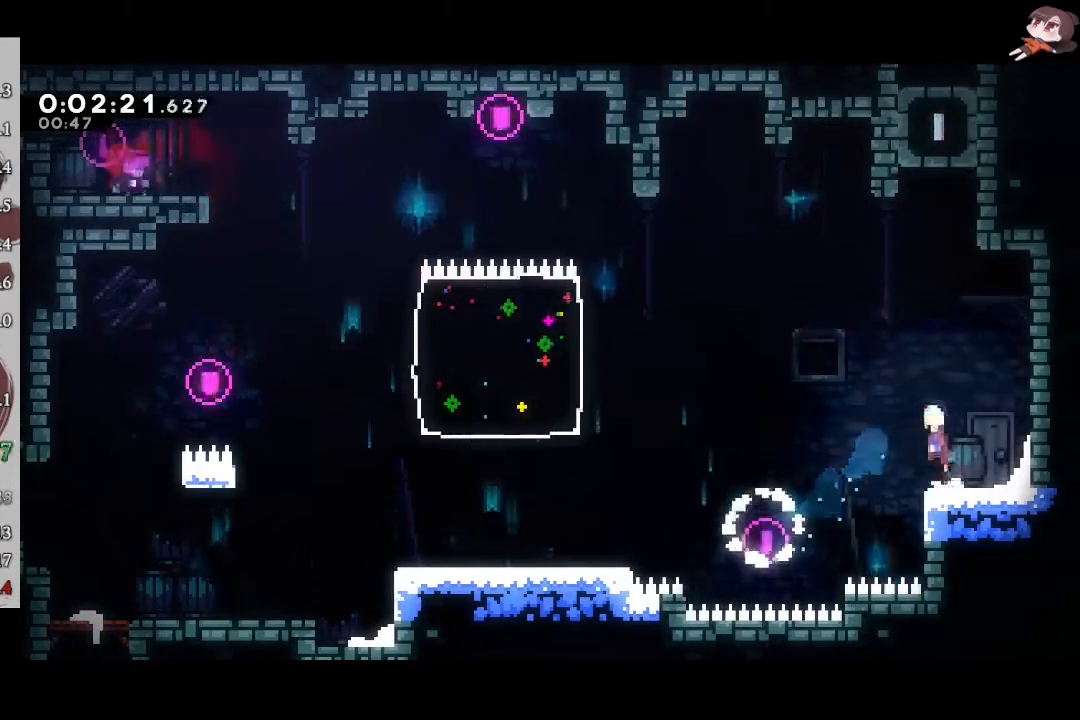
{"buttons": ["R2"], "left_stick": "up", "events": [[200, "left_stick", "up"], [217, "A", "up"], [233, "Y", "down"], [400, "Y", "up"]]}
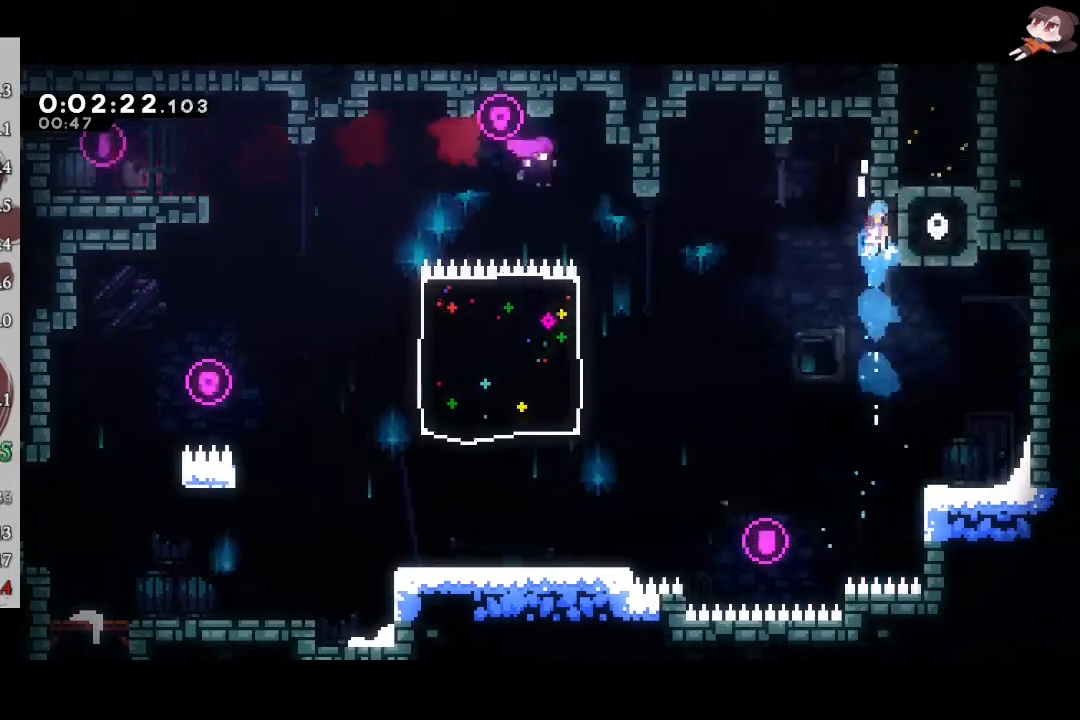
{"buttons": ["R2"], "left_stick": "center", "events": [[17, "A", "down"], [17, "left_stick", "right"], [117, "A", "up"], [150, "A", "down"], [250, "left_stick", "up"], [267, "X", "down"], [283, "A", "up"], [400, "X", "up"], [483, "left_stick", "center"]]}
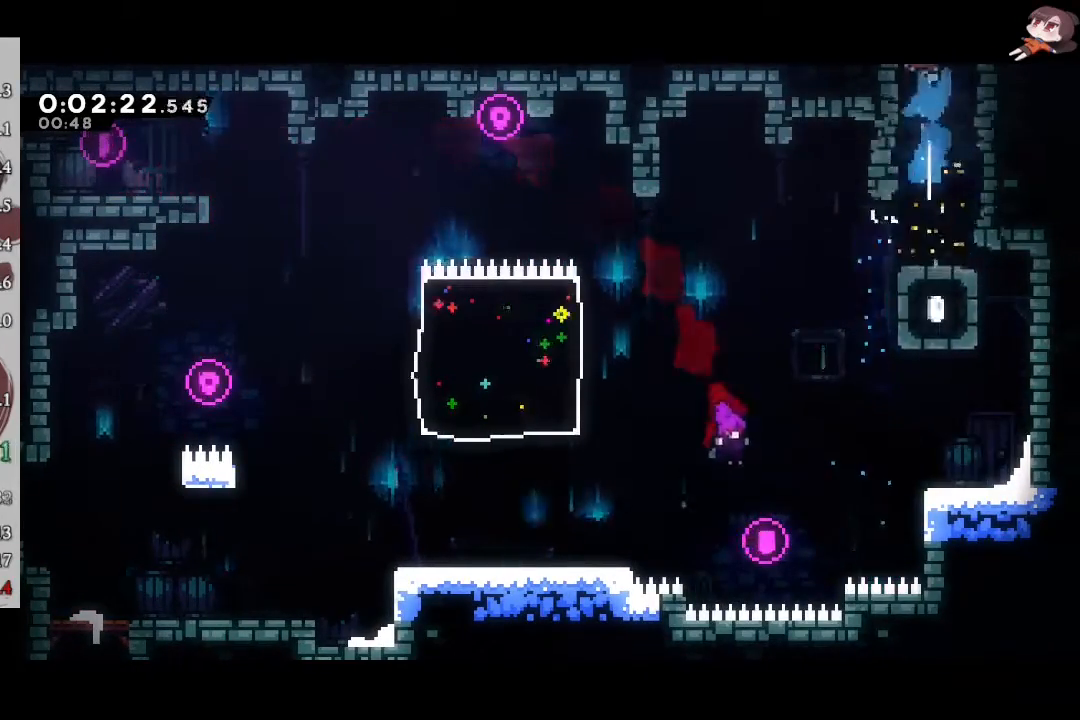
{"buttons": ["R2"], "left_stick": "left", "events": [[67, "left_stick", "left"]]}
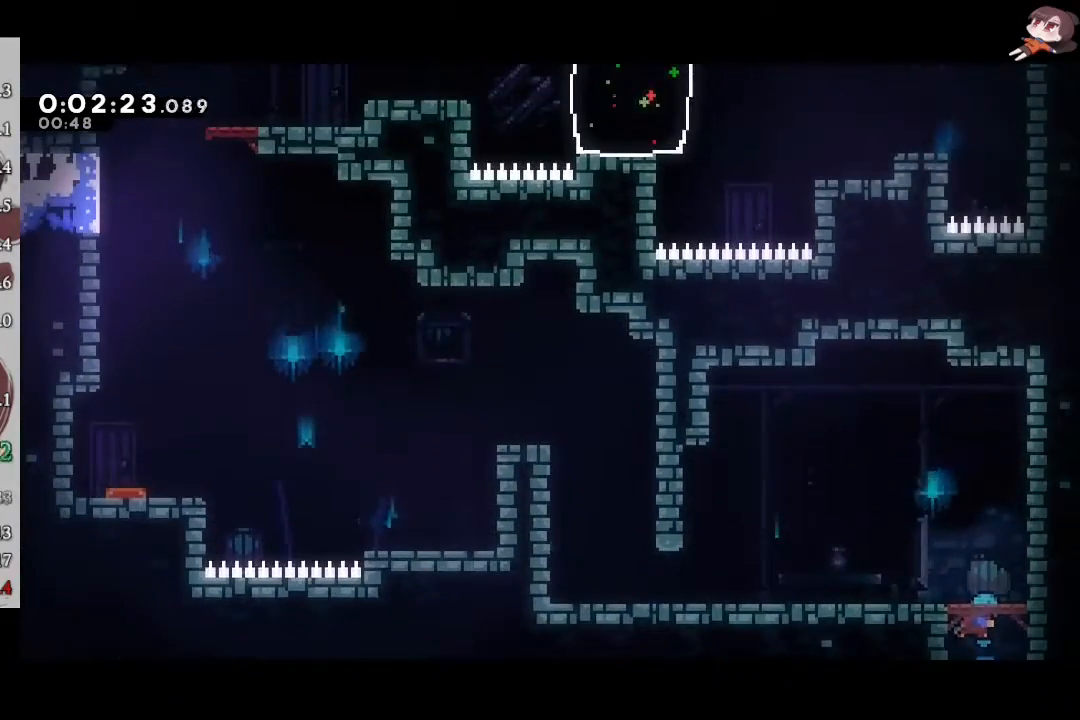
{"buttons": ["A", "R2"], "left_stick": "down-left", "events": [[133, "A", "down"], [283, "A", "up"], [283, "X", "down"], [300, "left_stick", "down-left"], [483, "A", "down"], [483, "X", "up"]]}
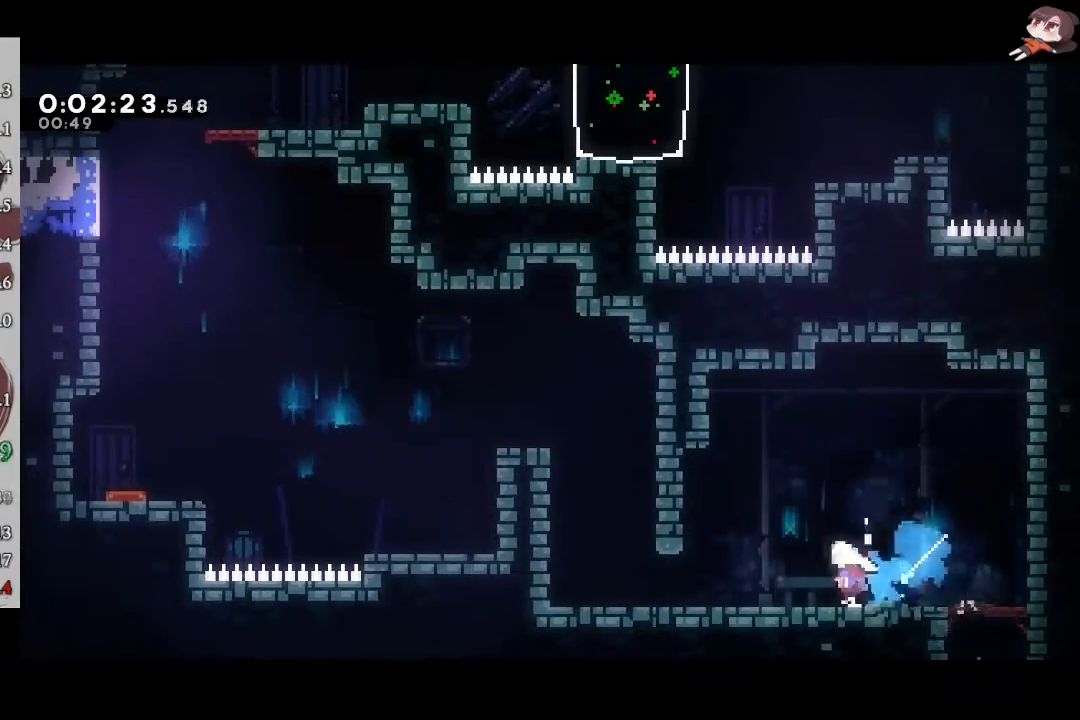
{"buttons": ["L1"], "left_stick": "left", "events": [[33, "X", "down"], [50, "A", "up"], [233, "R2", "up"], [233, "X", "up"], [300, "X", "down"], [300, "left_stick", "up"], [467, "X", "up"], [500, "L1", "down"], [500, "left_stick", "left"]]}
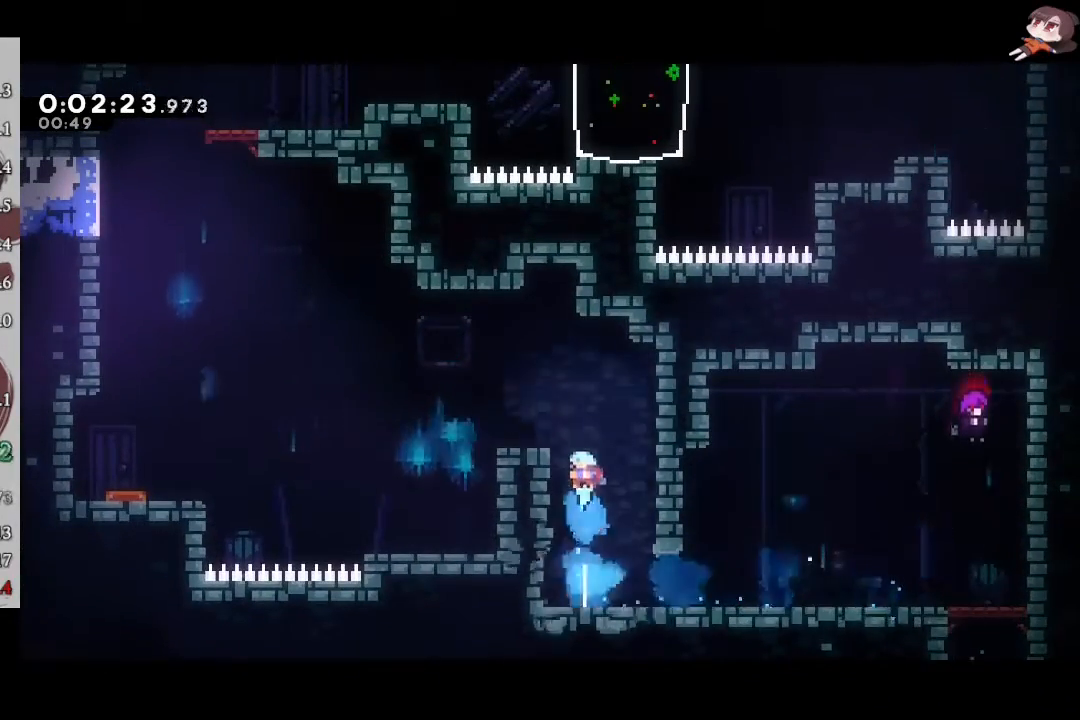
{"buttons": ["L3"], "left_stick": "left", "events": [[17, "L3", "down"], [300, "X", "down"], [383, "A", "down"], [417, "X", "up"], [483, "A", "up"], [483, "L1", "up"]]}
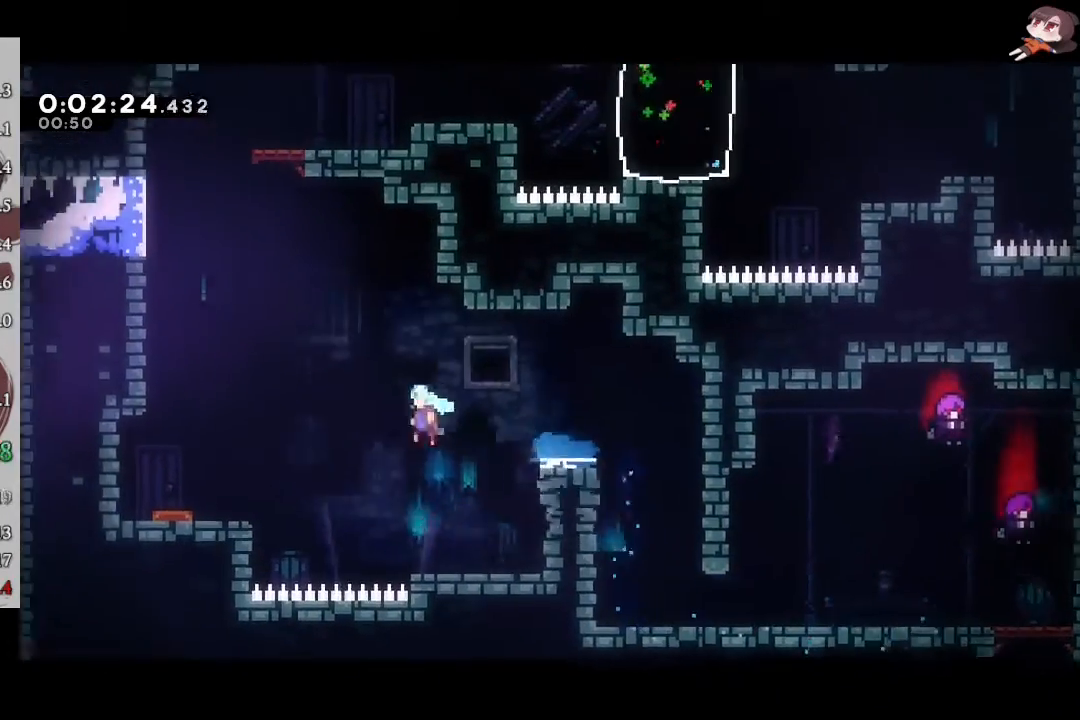
{"buttons": ["X"], "left_stick": "up", "events": [[33, "L3", "up"], [467, "left_stick", "up"], [483, "X", "down"]]}
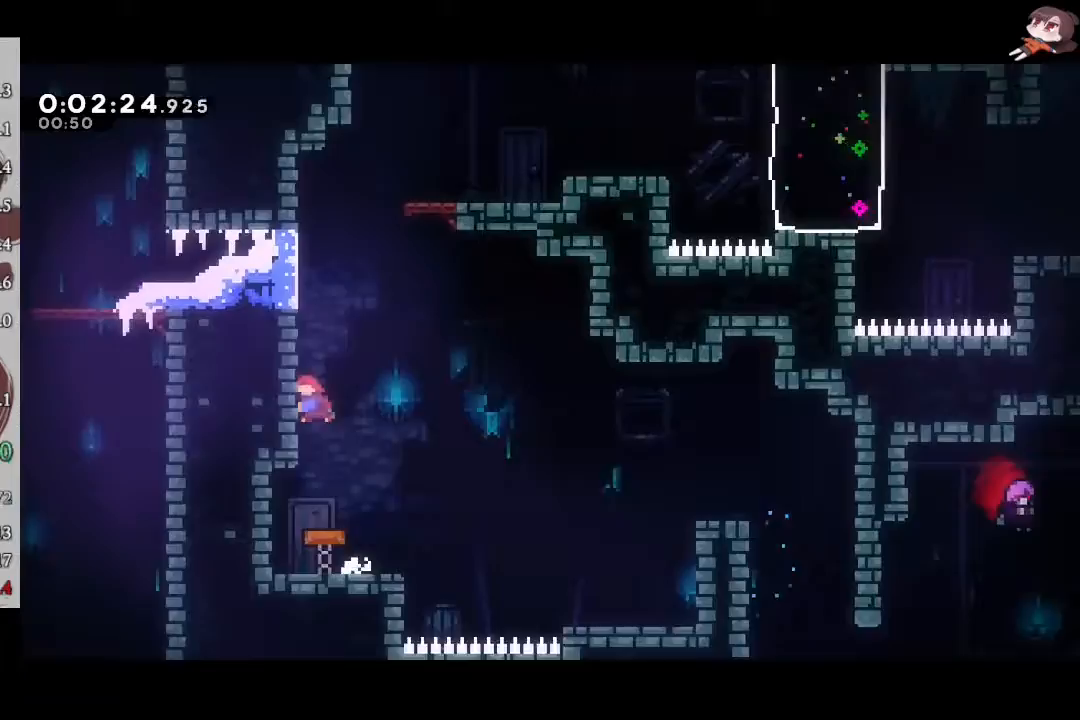
{"buttons": [], "left_stick": "right", "events": [[200, "A", "down"], [233, "X", "up"], [267, "left_stick", "right"], [317, "A", "up"]]}
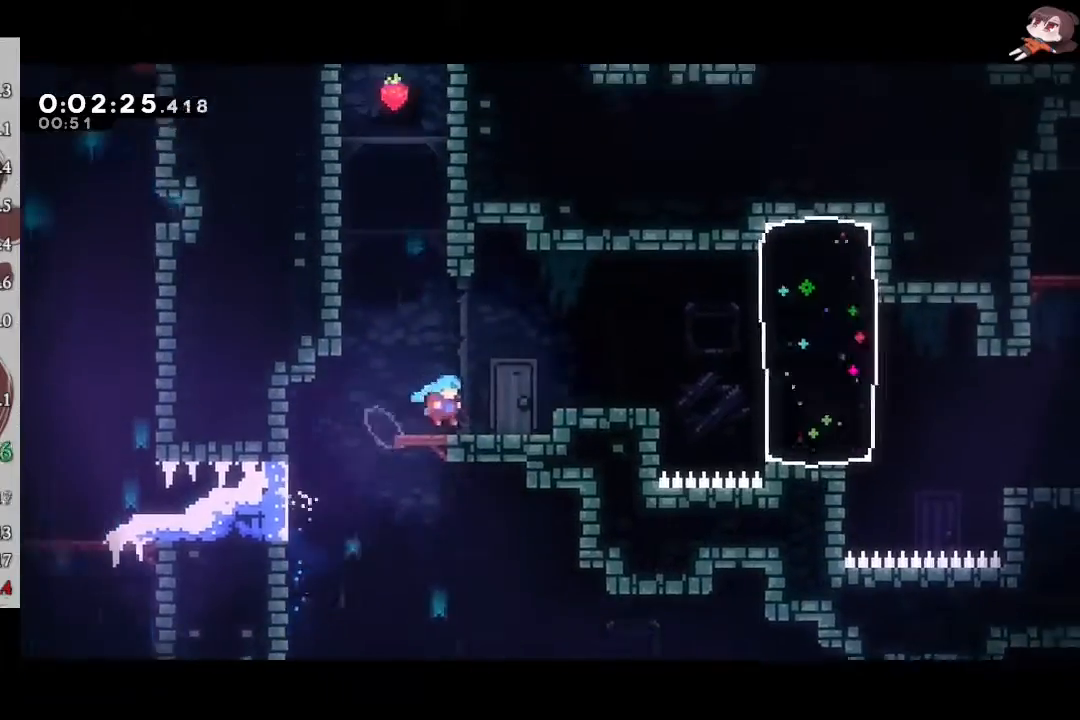
{"buttons": [], "left_stick": "right", "events": [[67, "X", "down"], [133, "A", "down"], [167, "A", "up"], [167, "X", "up"]]}
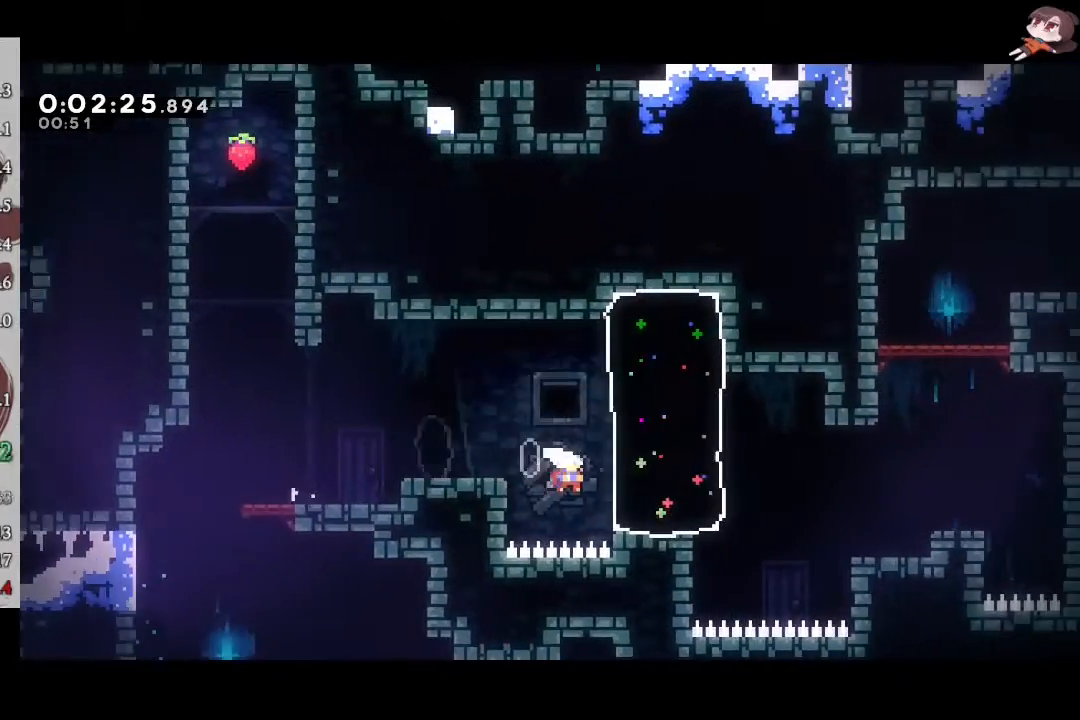
{"buttons": ["A", "R2"], "left_stick": "up", "events": [[17, "R2", "down"], [17, "Y", "down"], [167, "Y", "up"], [317, "A", "down"], [500, "left_stick", "up"]]}
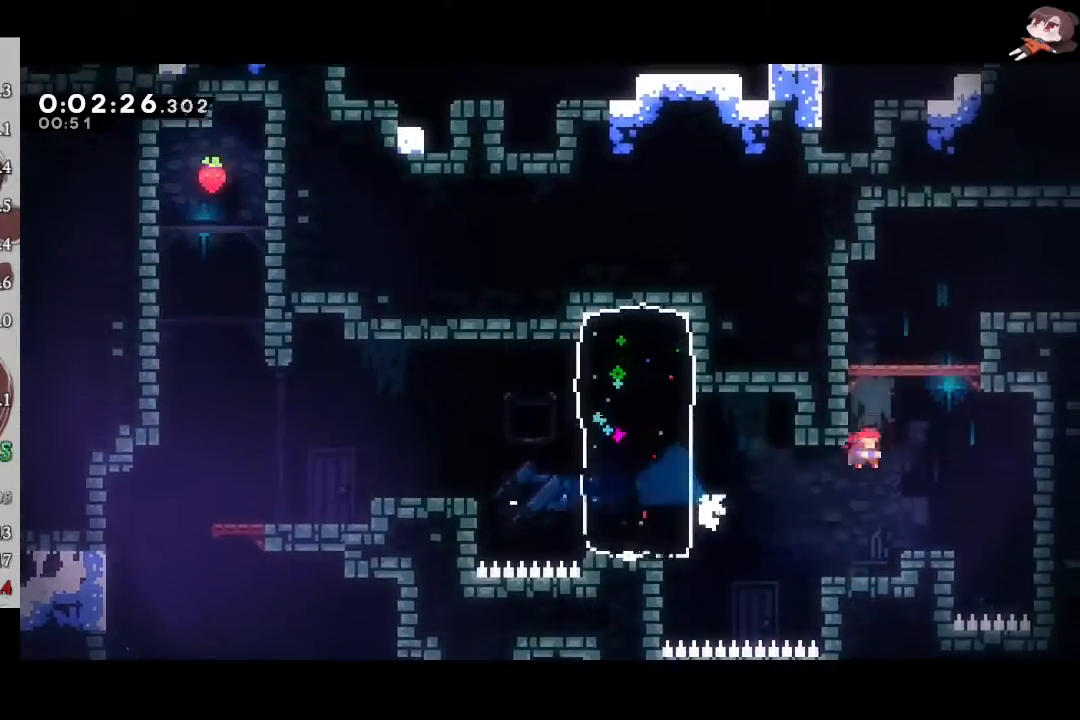
{"buttons": ["L1"], "left_stick": "right", "events": [[17, "A", "up"], [33, "X", "down"], [167, "A", "down"], [183, "X", "up"], [183, "left_stick", "right"], [200, "L1", "down"], [250, "A", "up"], [250, "R2", "up"]]}
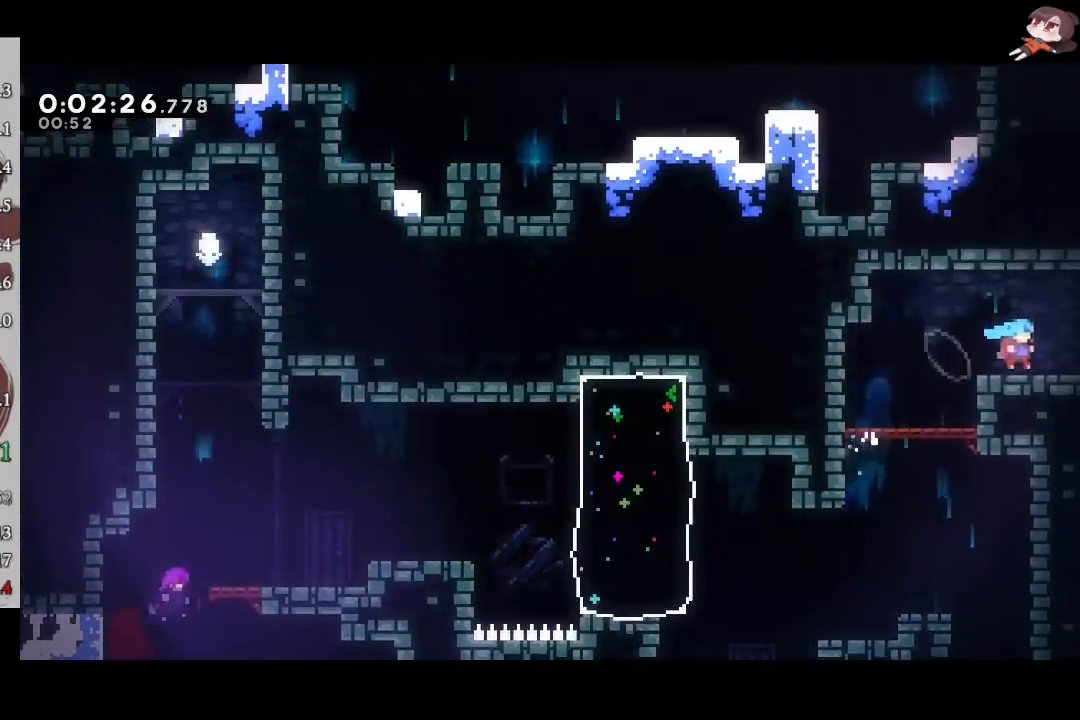
{"buttons": ["A", "L1"], "left_stick": "right", "events": [[50, "X", "down"], [150, "A", "down"], [167, "X", "up"], [317, "left_stick", "center"], [433, "left_stick", "right"]]}
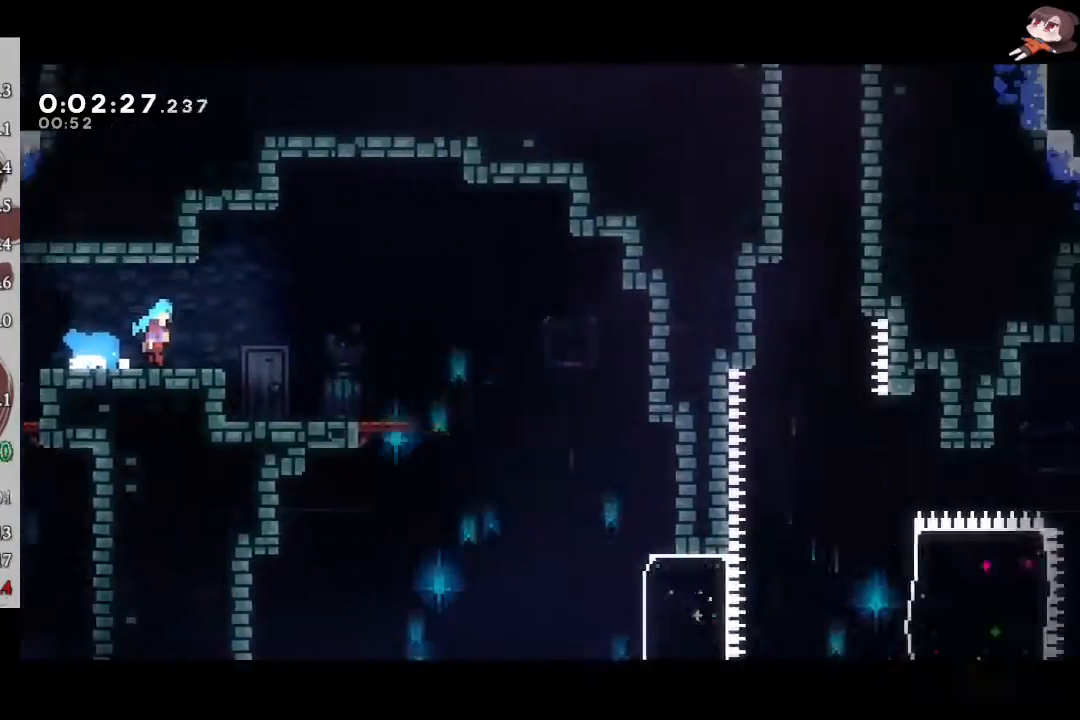
{"buttons": ["L1"], "left_stick": "down-right", "events": [[383, "A", "up"], [500, "left_stick", "down-right"]]}
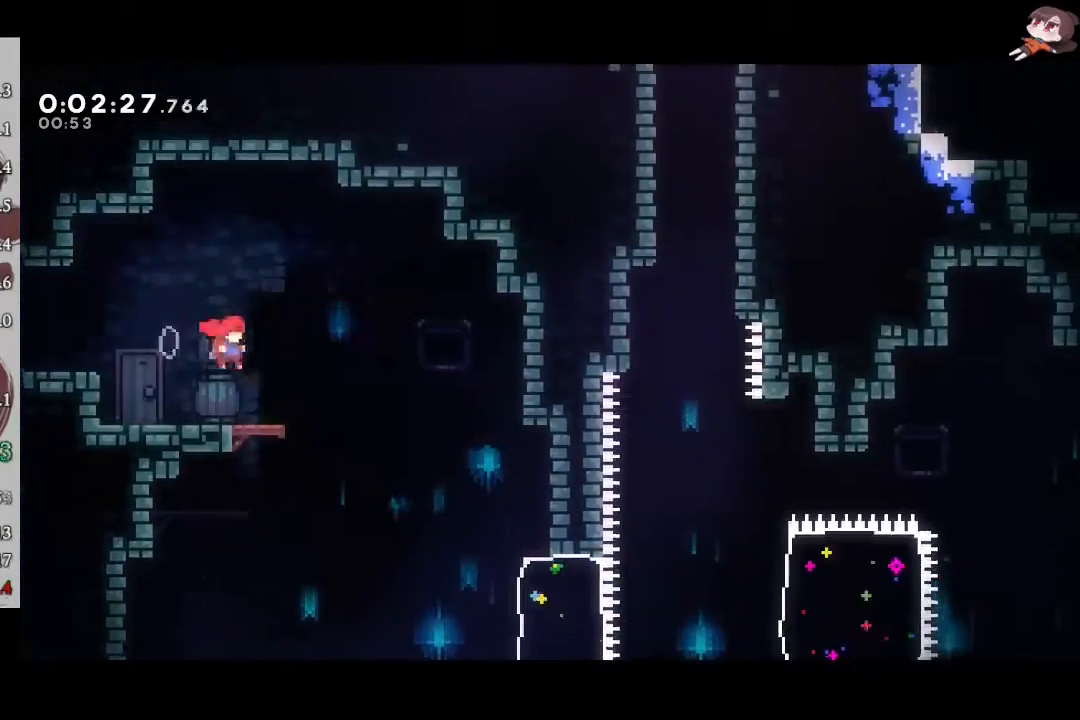
{"buttons": ["R2"], "left_stick": "right", "events": [[300, "X", "down"], [317, "L3", "down"], [317, "R2", "down"], [400, "L3", "up"], [467, "L1", "up"], [467, "left_stick", "right"], [483, "X", "up"]]}
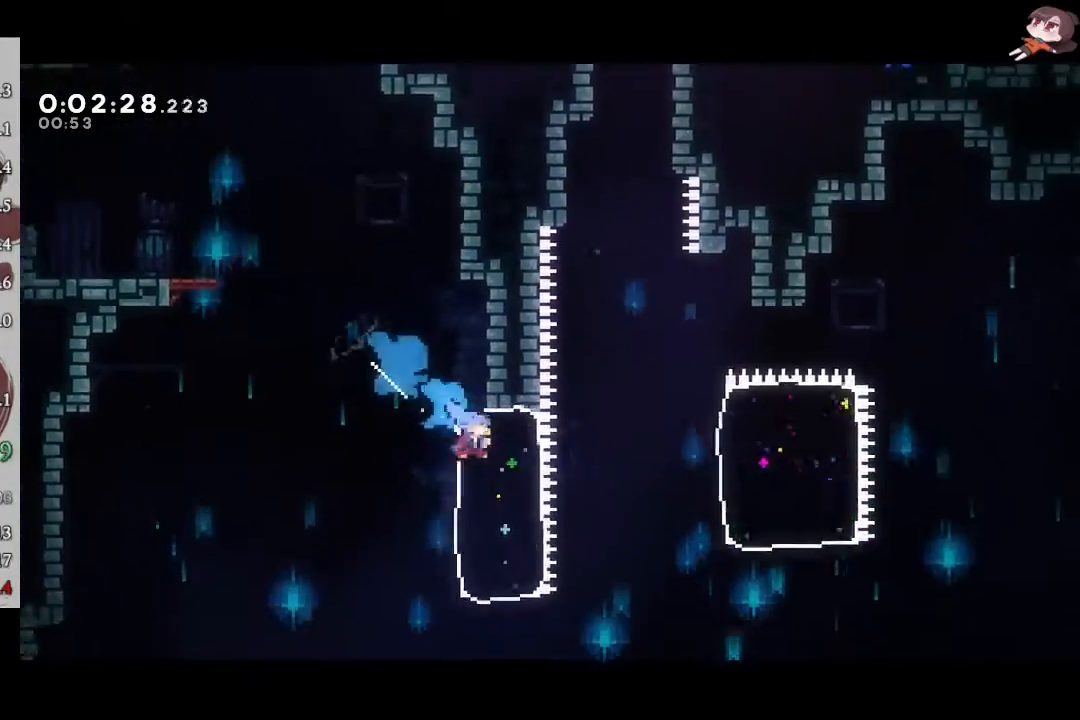
{"buttons": ["R2"], "left_stick": "right", "events": [[150, "A", "down"], [267, "X", "down"], [283, "A", "up"], [417, "X", "up"]]}
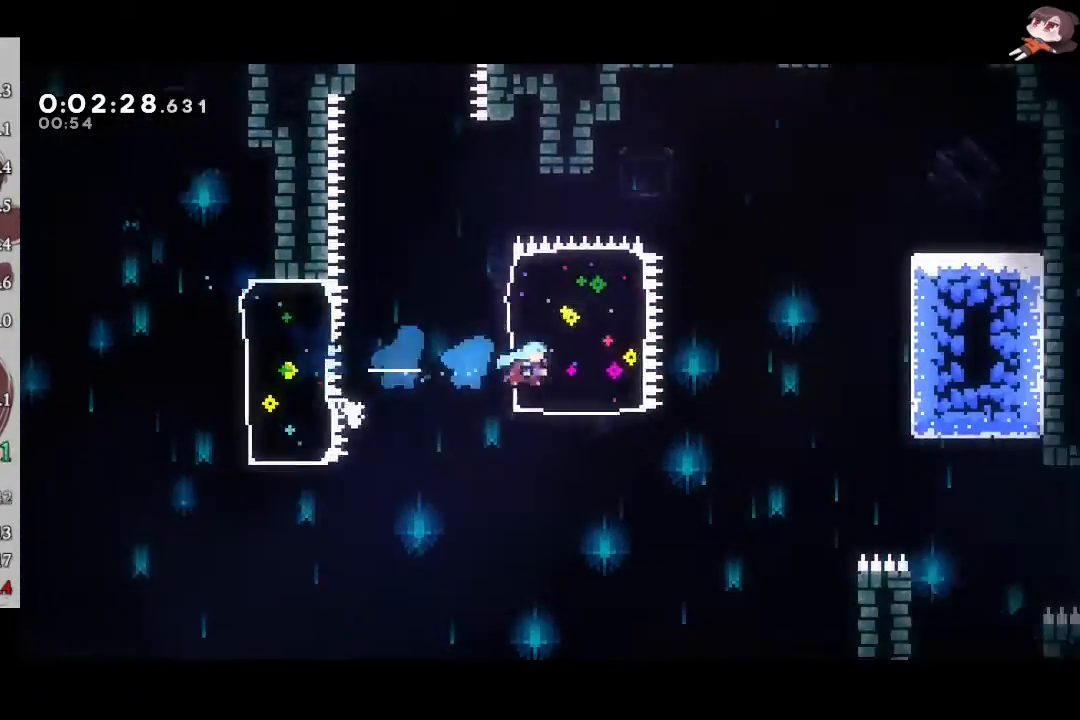
{"buttons": [], "left_stick": "down-right", "events": [[117, "A", "down"], [167, "left_stick", "down-right"], [217, "L2", "down"], [267, "R2", "up"], [267, "X", "down"], [283, "A", "up"], [333, "L2", "up"], [367, "X", "up"]]}
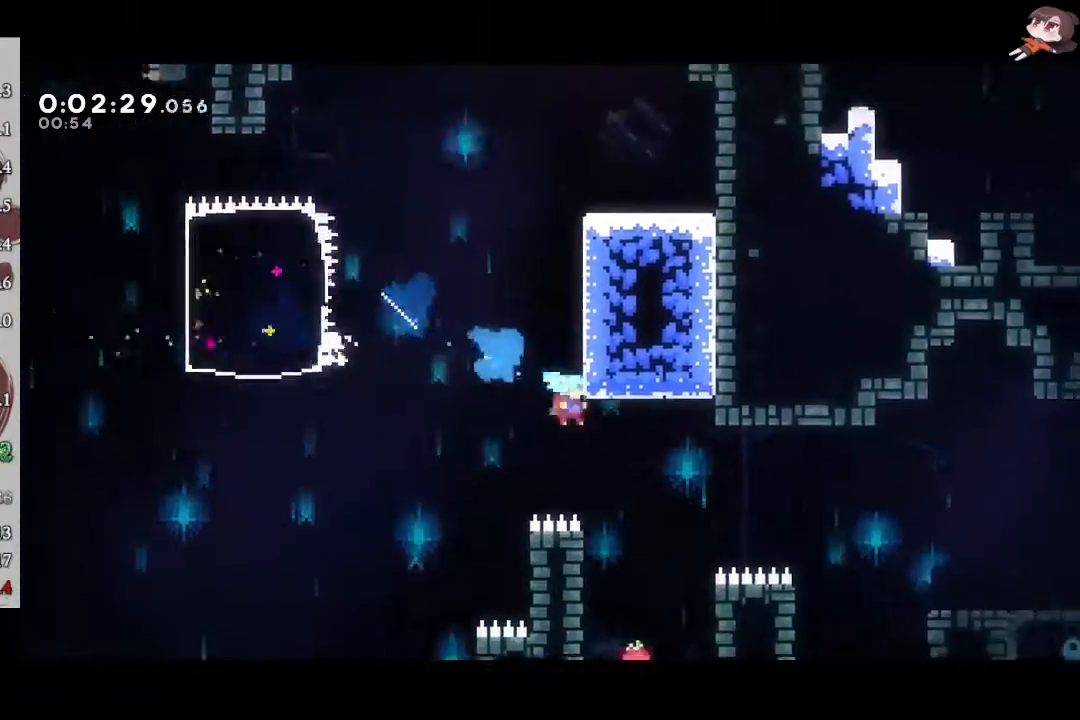
{"buttons": ["A", "R2"], "left_stick": "right", "events": [[117, "left_stick", "right"], [200, "R2", "down"], [450, "A", "down"]]}
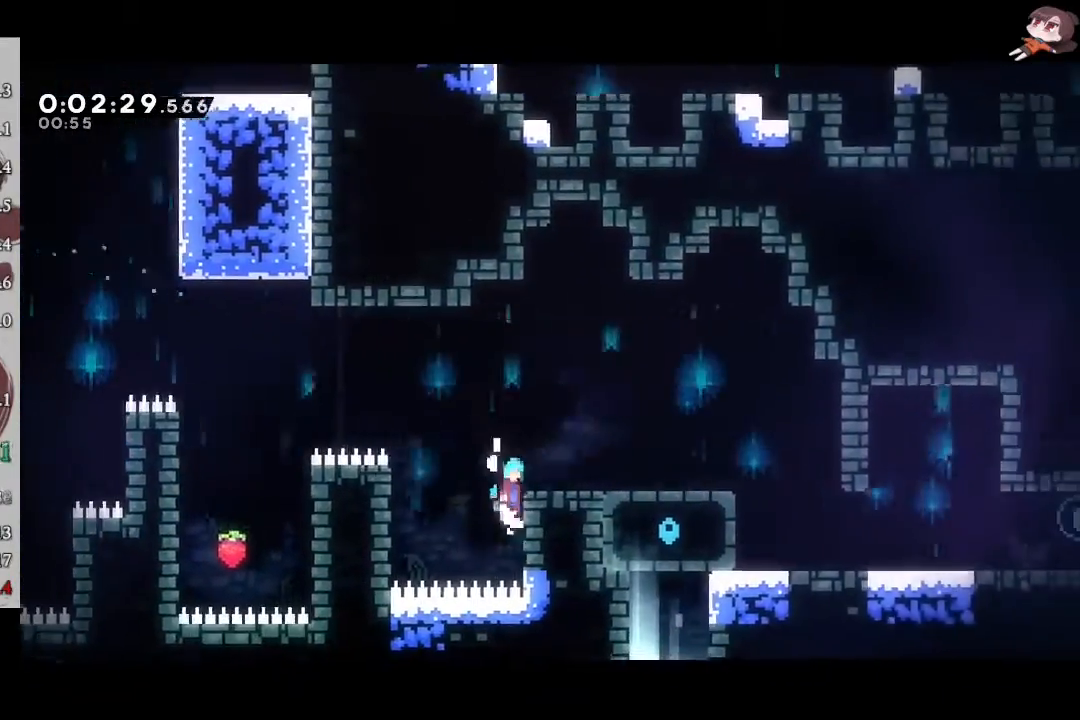
{"buttons": ["A", "L1"], "left_stick": "down-right", "events": [[50, "L1", "down"], [50, "L3", "down"], [67, "A", "up"], [83, "R2", "up"], [233, "left_stick", "down-right"], [300, "X", "down"], [400, "L3", "up"], [467, "A", "down"], [483, "X", "up"]]}
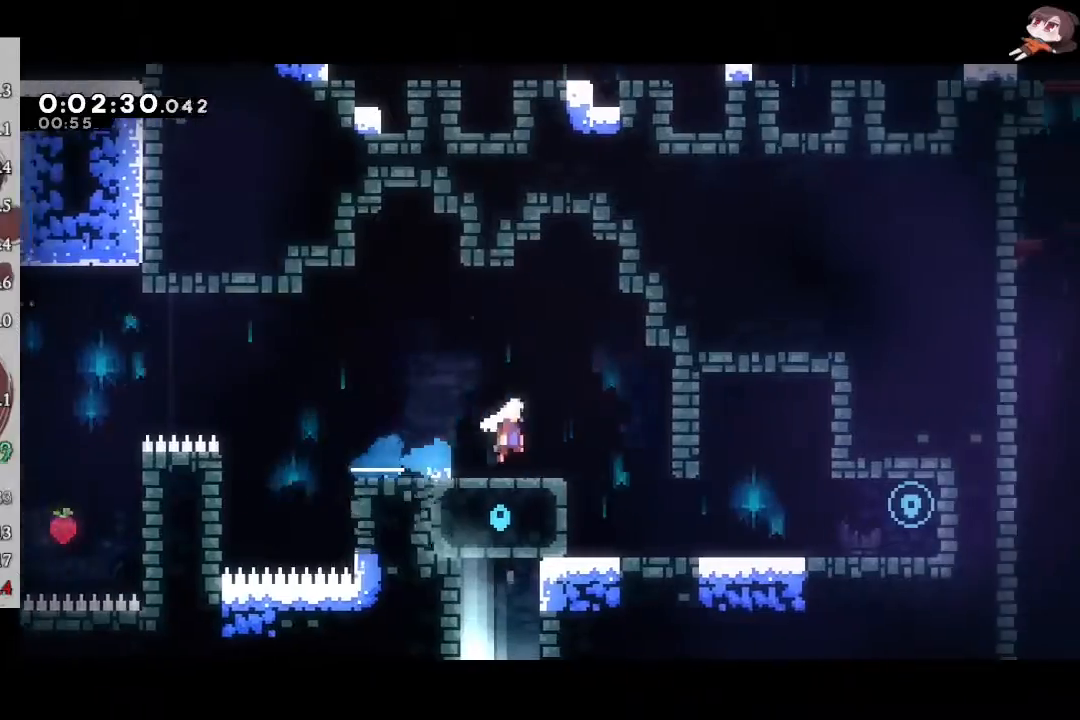
{"buttons": [], "left_stick": "left", "events": [[83, "X", "down"], [117, "A", "up"], [300, "A", "down"], [317, "X", "up"], [433, "L1", "up"], [500, "A", "up"], [500, "left_stick", "left"]]}
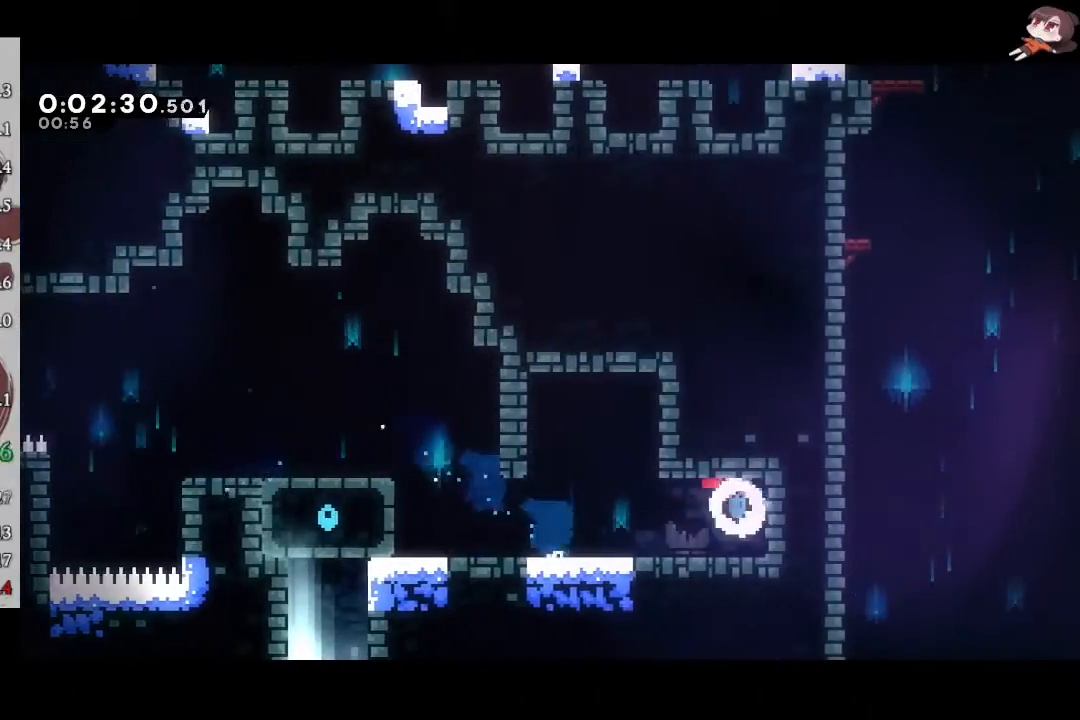
{"buttons": ["A", "L3"], "left_stick": "left", "events": [[267, "X", "down"], [300, "L3", "down"], [500, "A", "down"], [500, "X", "up"]]}
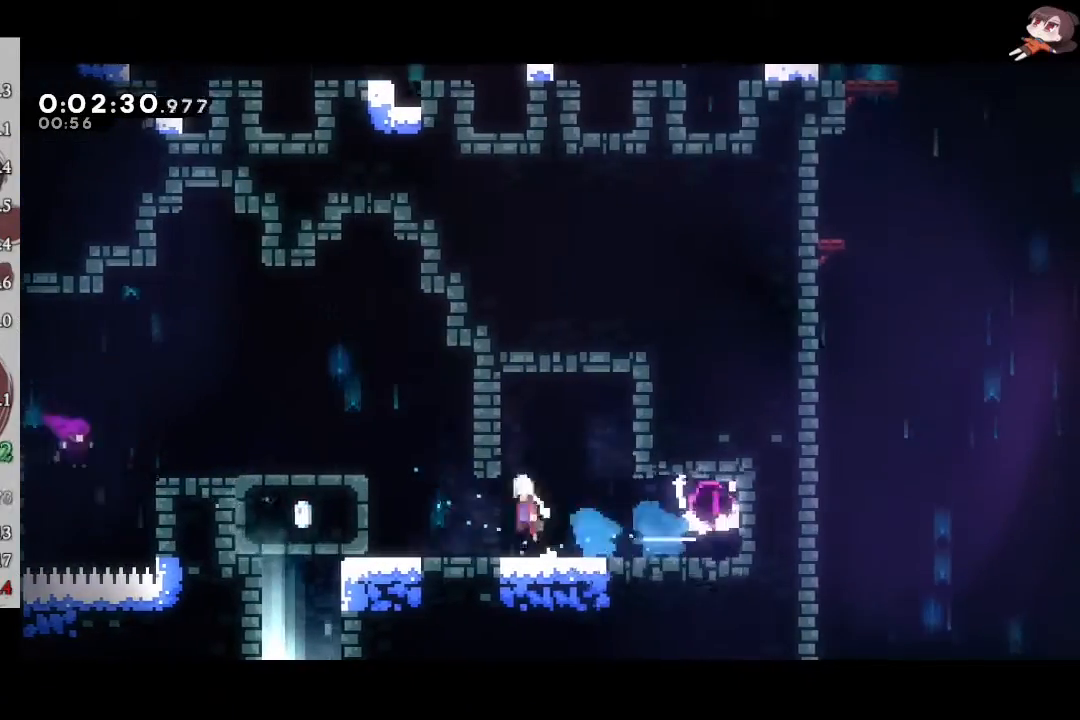
{"buttons": ["X", "L1"], "left_stick": "down", "events": [[183, "L3", "up"], [300, "left_stick", "down"], [383, "L1", "down"], [383, "X", "down"], [417, "A", "up"]]}
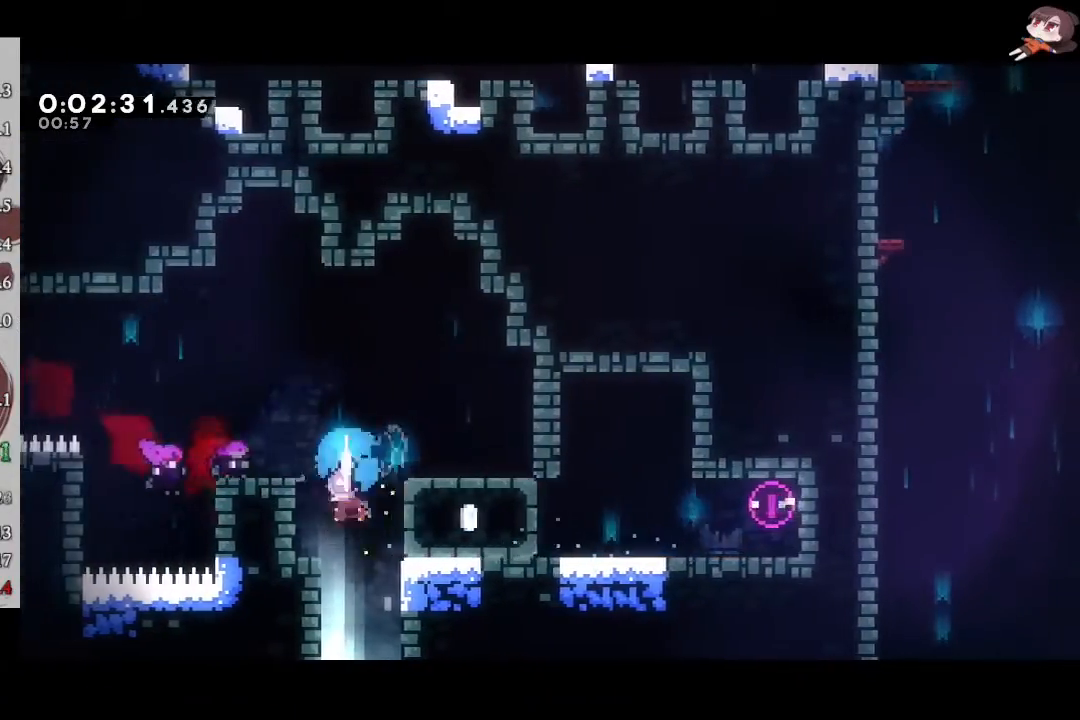
{"buttons": ["L1"], "left_stick": "left", "events": [[33, "X", "up"], [117, "left_stick", "center"], [300, "left_stick", "left"]]}
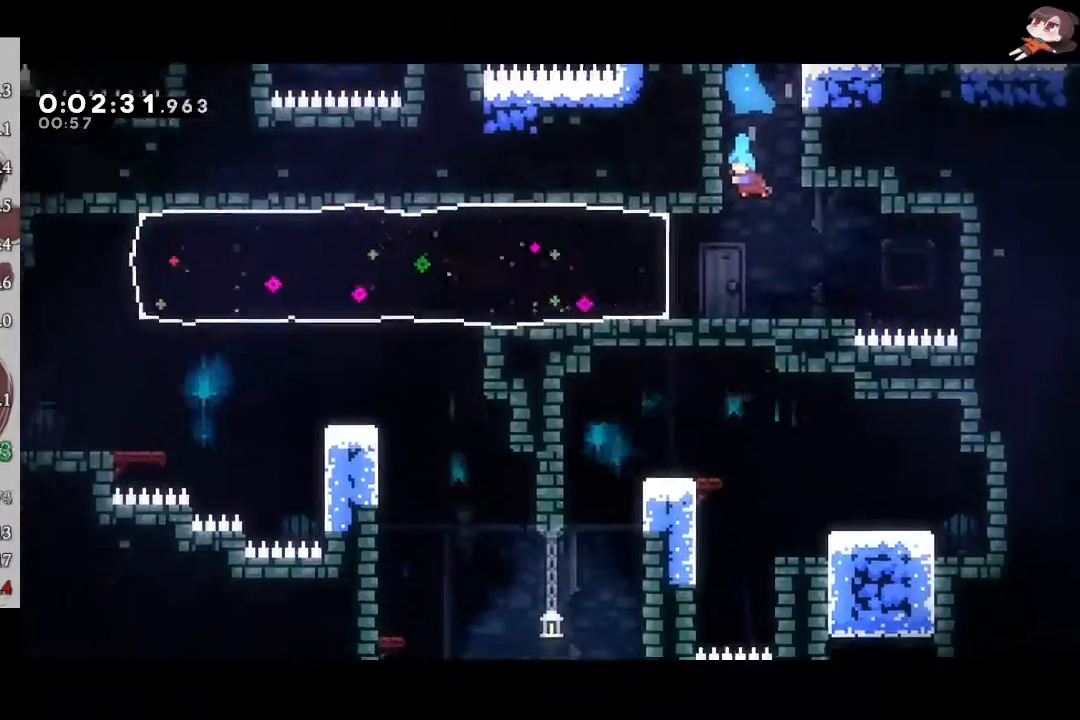
{"buttons": ["X", "L1", "L3"], "left_stick": "left", "events": [[433, "L3", "down"], [500, "X", "down"]]}
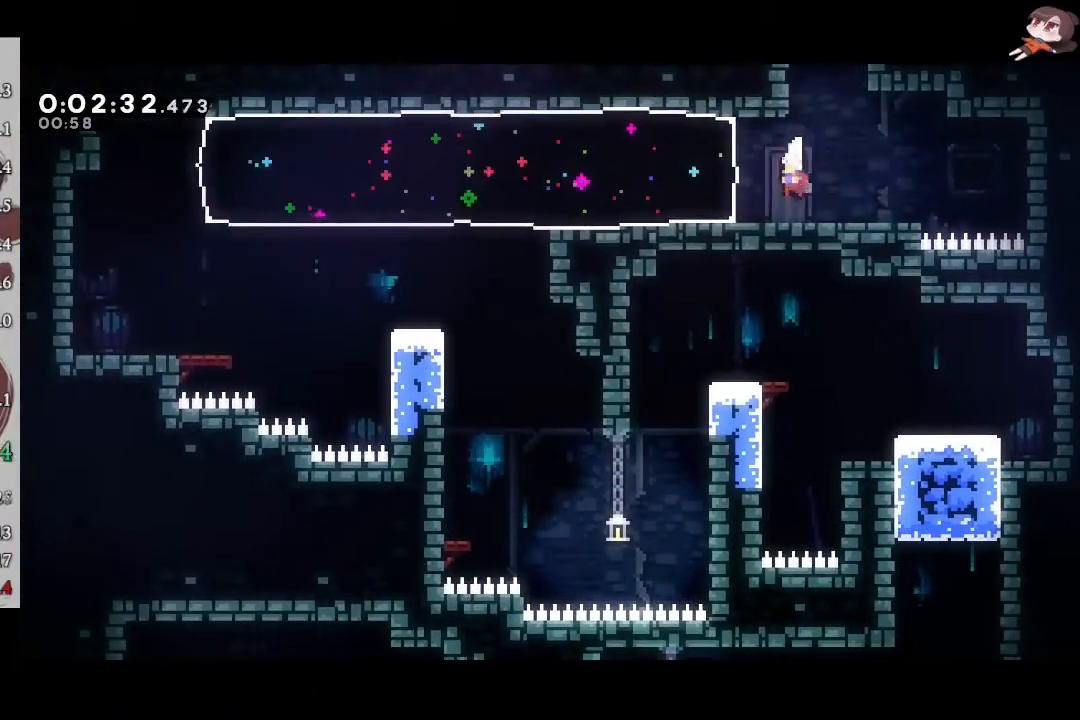
{"buttons": ["R2"], "left_stick": "down-right", "events": [[100, "L3", "up"], [117, "L1", "up"], [117, "X", "up"], [150, "left_stick", "center"], [183, "R2", "down"], [217, "left_stick", "down-right"]]}
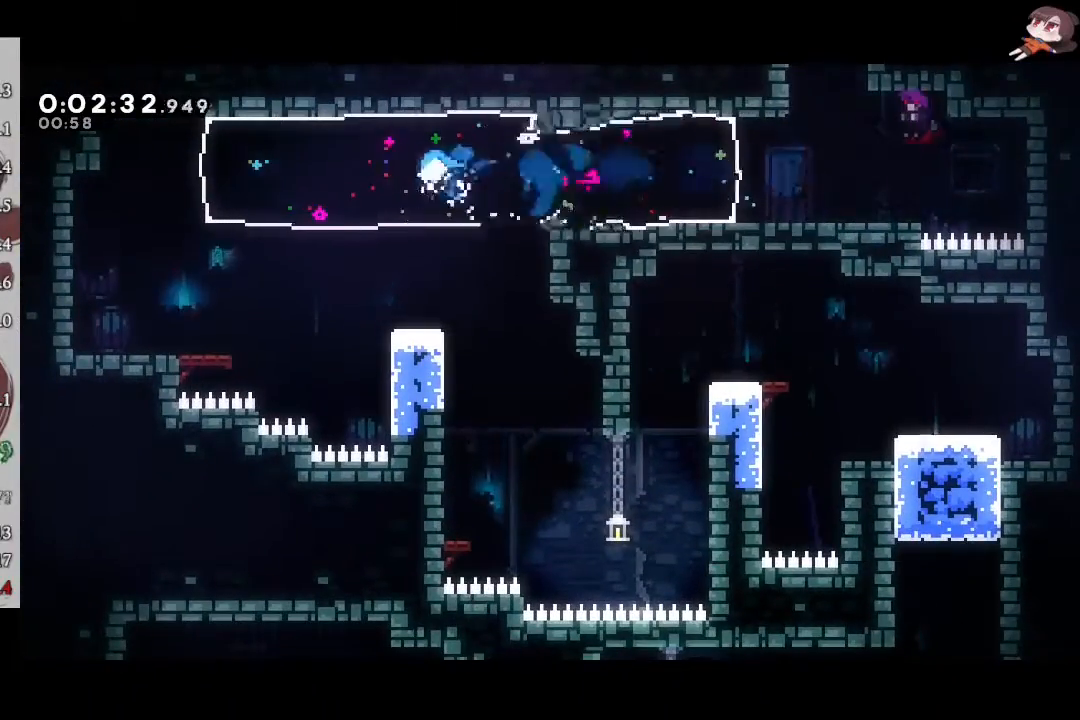
{"buttons": ["X", "L1", "R2", "L3"], "left_stick": "down-right", "events": [[333, "X", "down"], [383, "L3", "down"], [400, "L1", "down"]]}